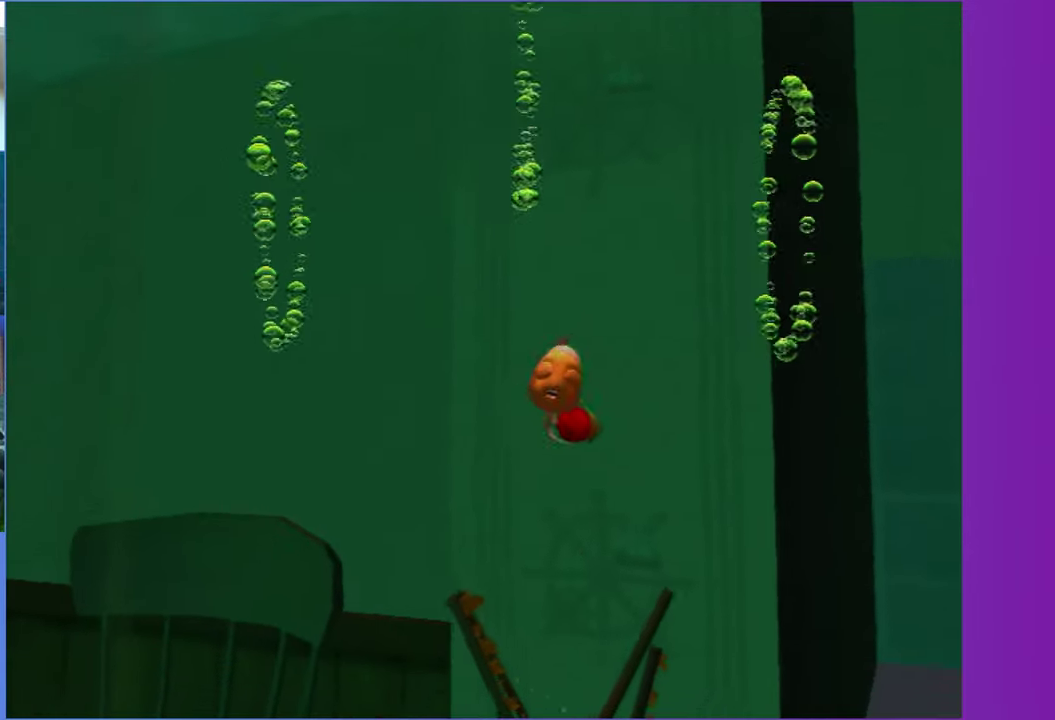
Gameplay with a controller (Xbox layout); each line is a JSON object with the inputs held at the frame after it. "events" lists button and stick changes between this image and that frame as [ms after this image, input, new state], when the widget could be followed in between. This overlay highlights the sticks when they move; stick clicks (L3 R3) are not distinguishable. Not read: L3 R3 left_stick.
{"buttons": ["X"], "right_stick": "center", "events": []}
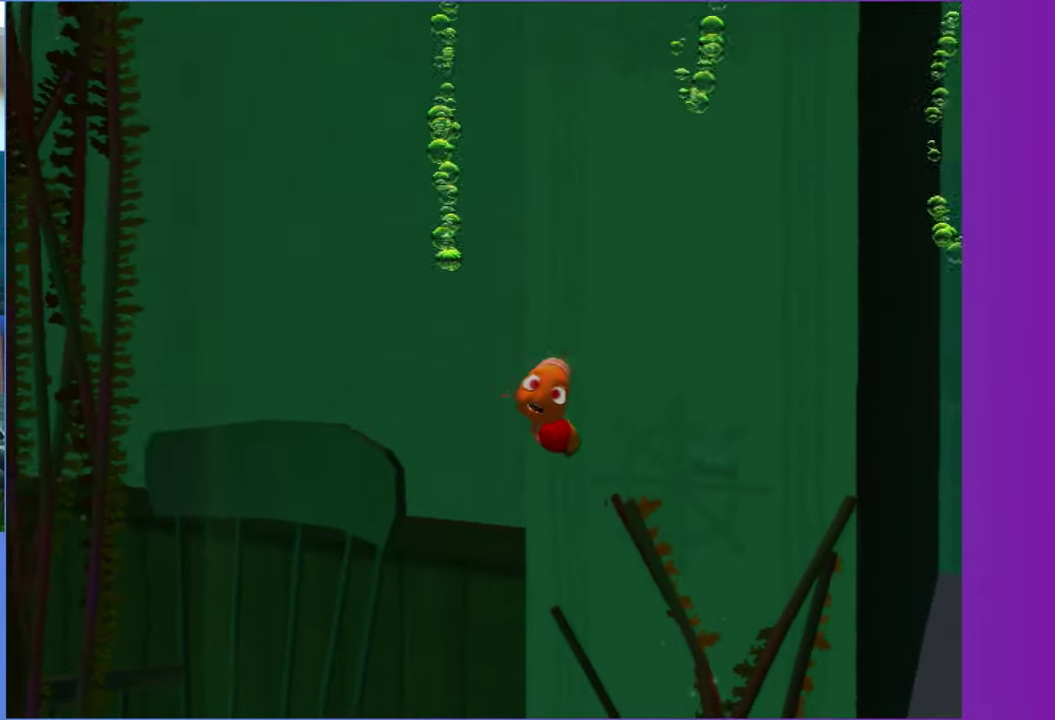
{"buttons": ["X"], "right_stick": "center", "events": []}
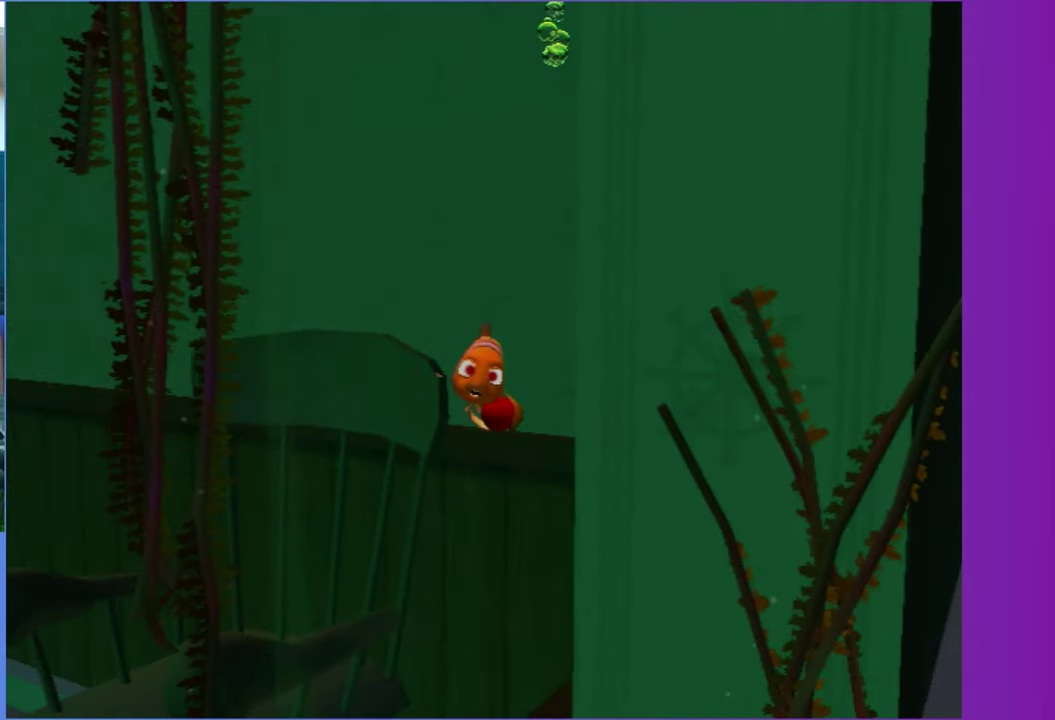
{"buttons": ["X"], "right_stick": "center", "events": []}
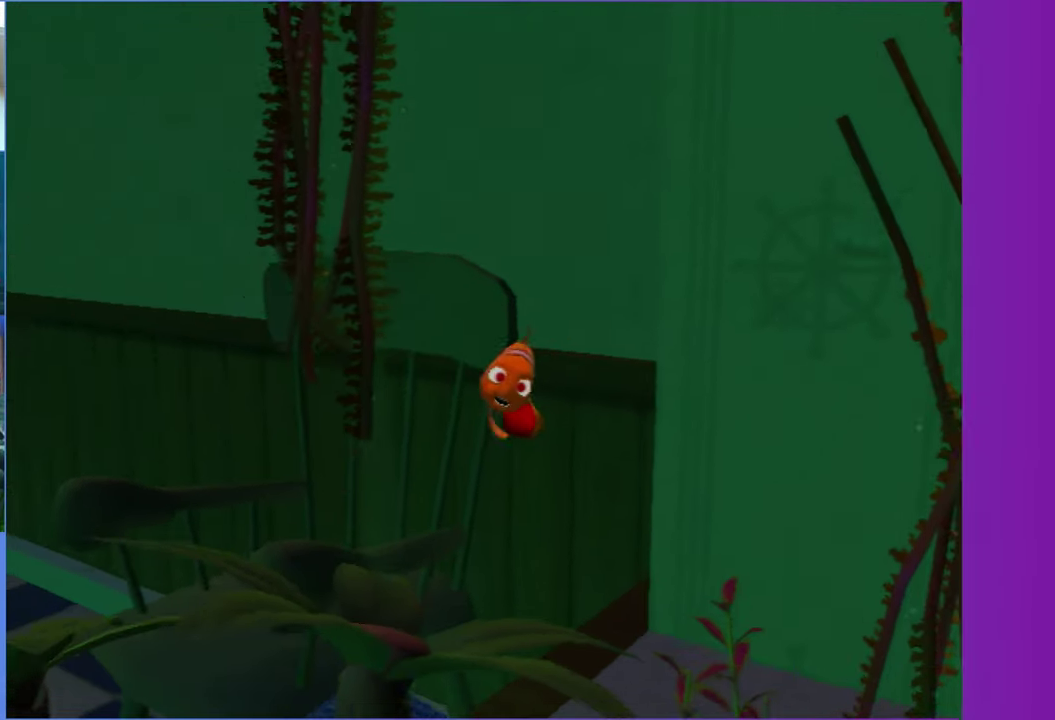
{"buttons": ["X"], "right_stick": "center", "events": []}
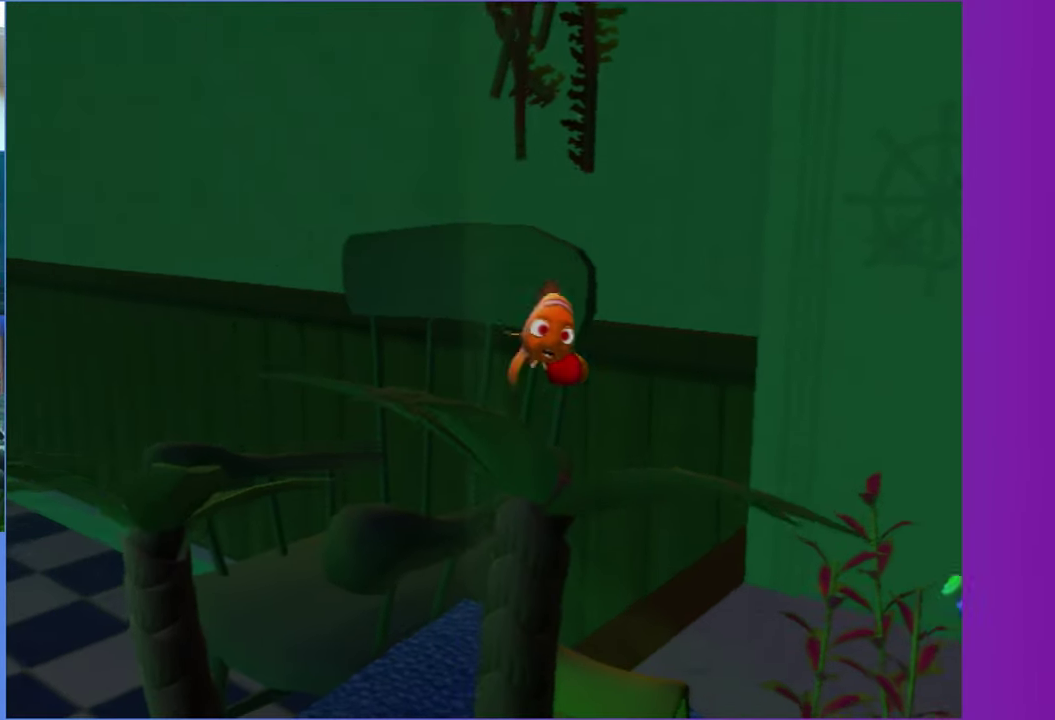
{"buttons": ["X"], "right_stick": "center", "events": []}
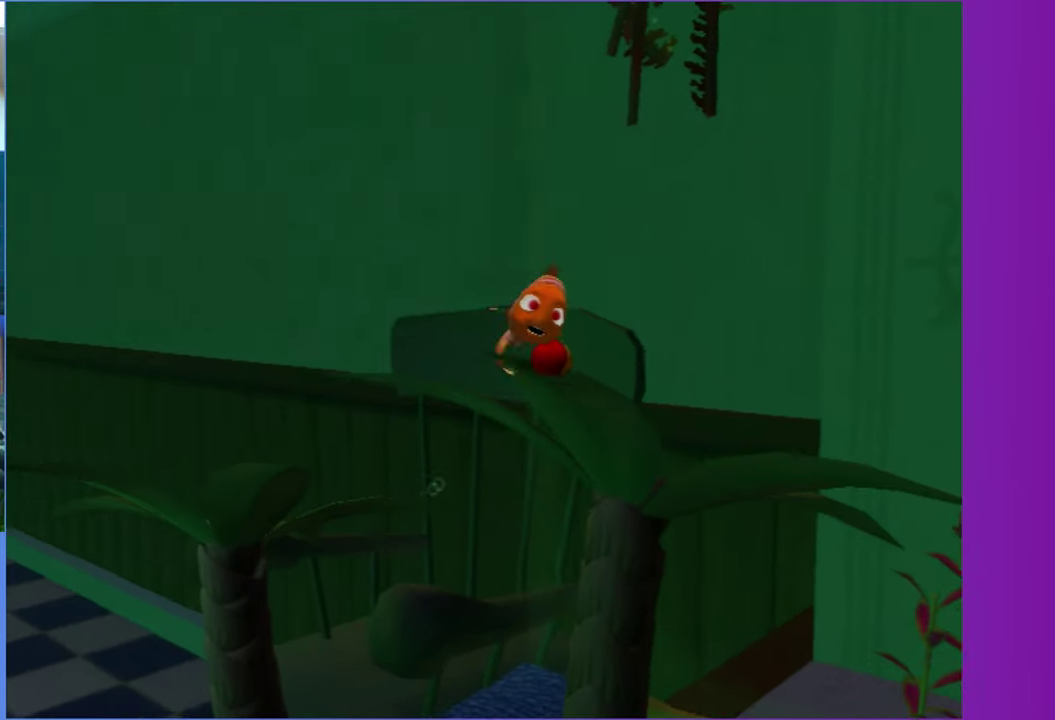
{"buttons": ["X"], "right_stick": "center", "events": []}
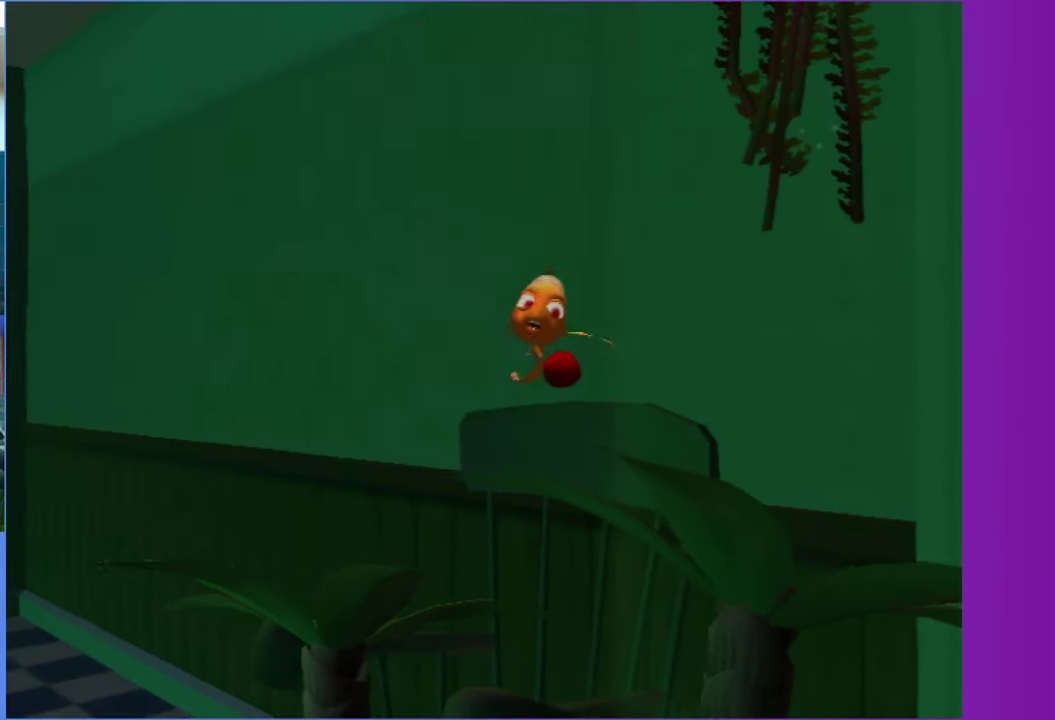
{"buttons": ["X"], "right_stick": "center", "events": []}
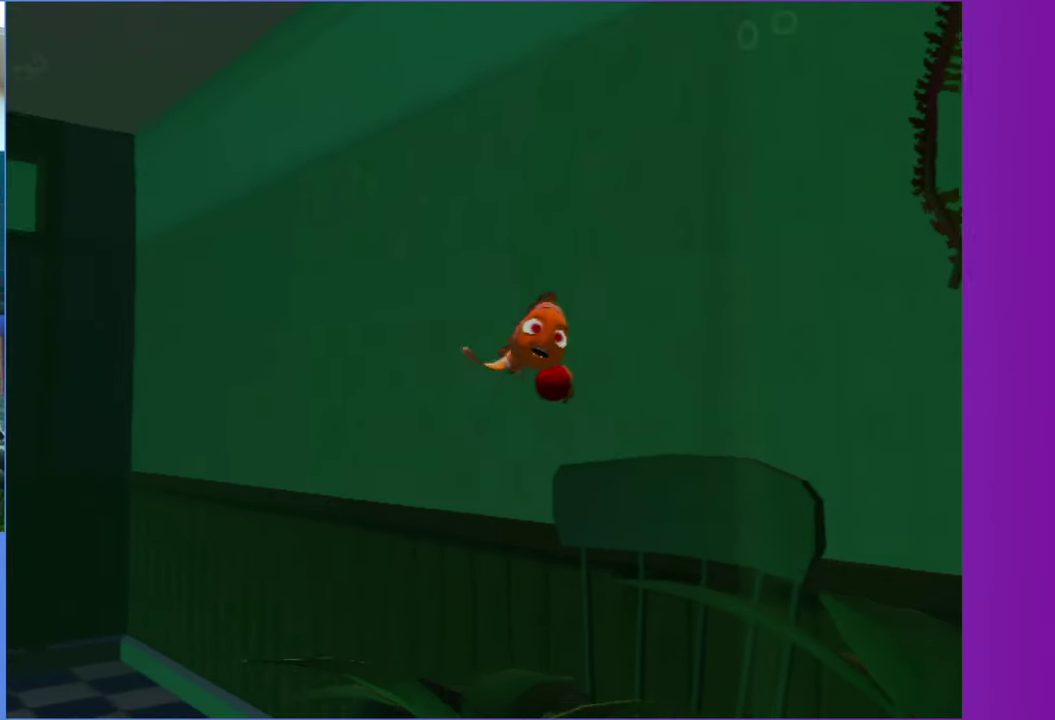
{"buttons": ["X"], "right_stick": "center", "events": []}
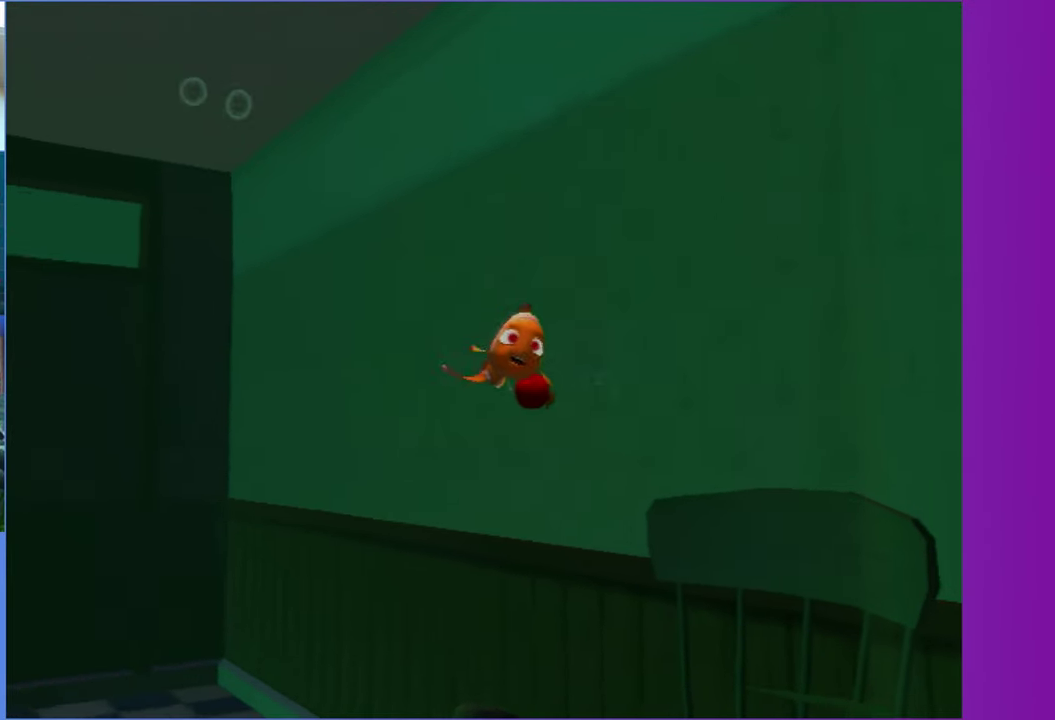
{"buttons": ["X"], "right_stick": "center", "events": []}
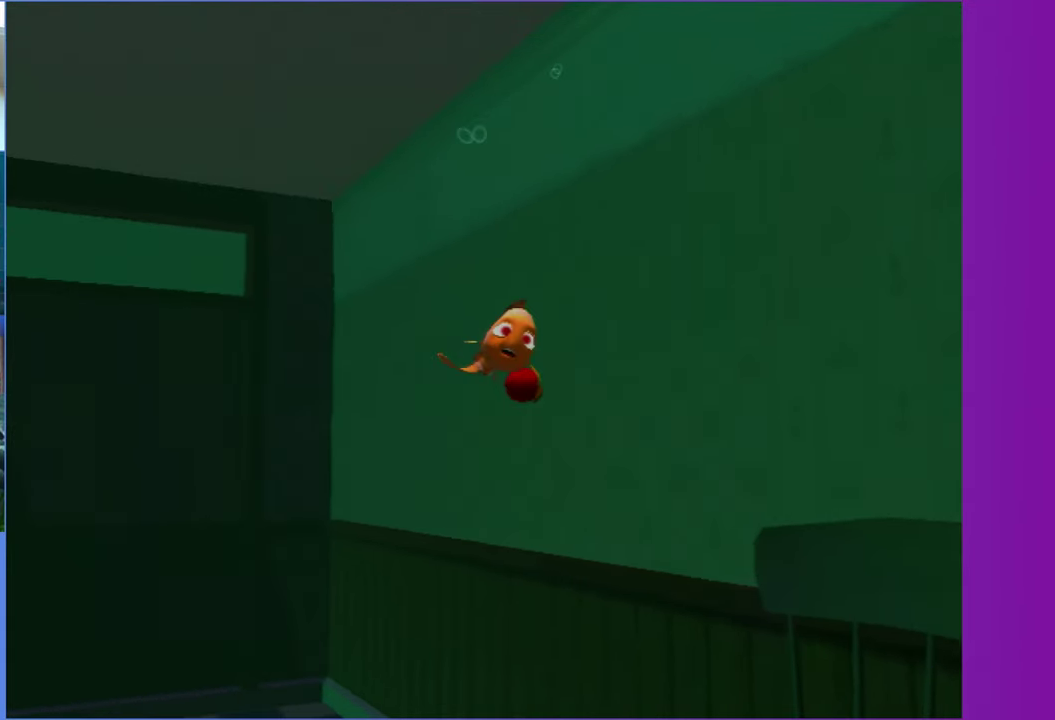
{"buttons": ["X"], "right_stick": "center", "events": []}
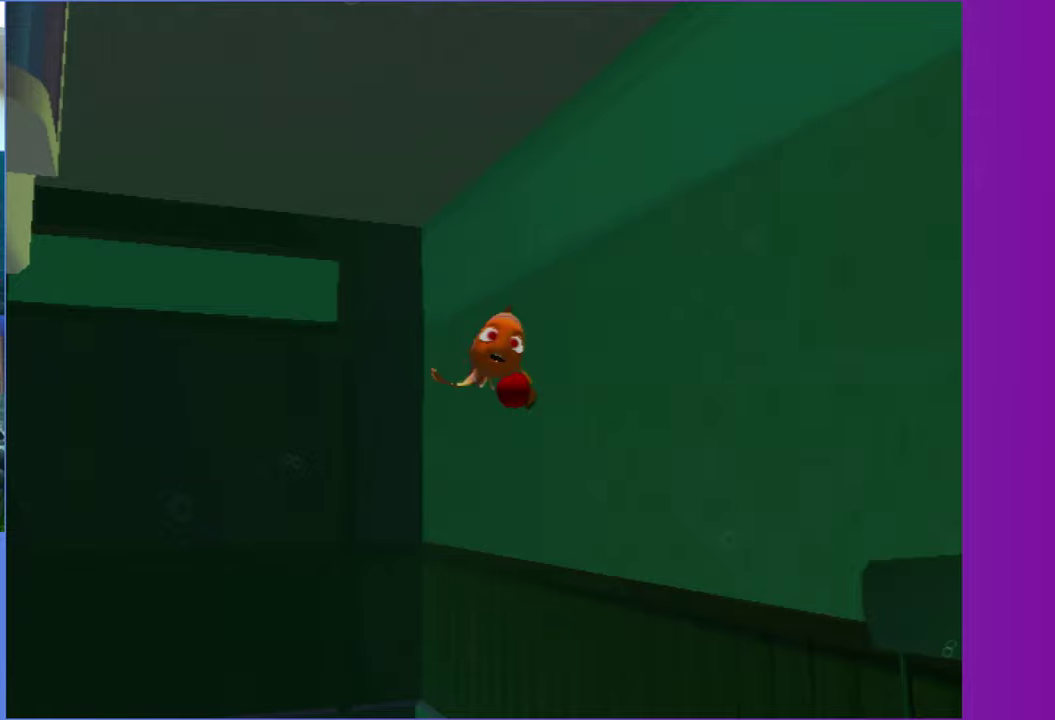
{"buttons": ["X"], "right_stick": "center", "events": []}
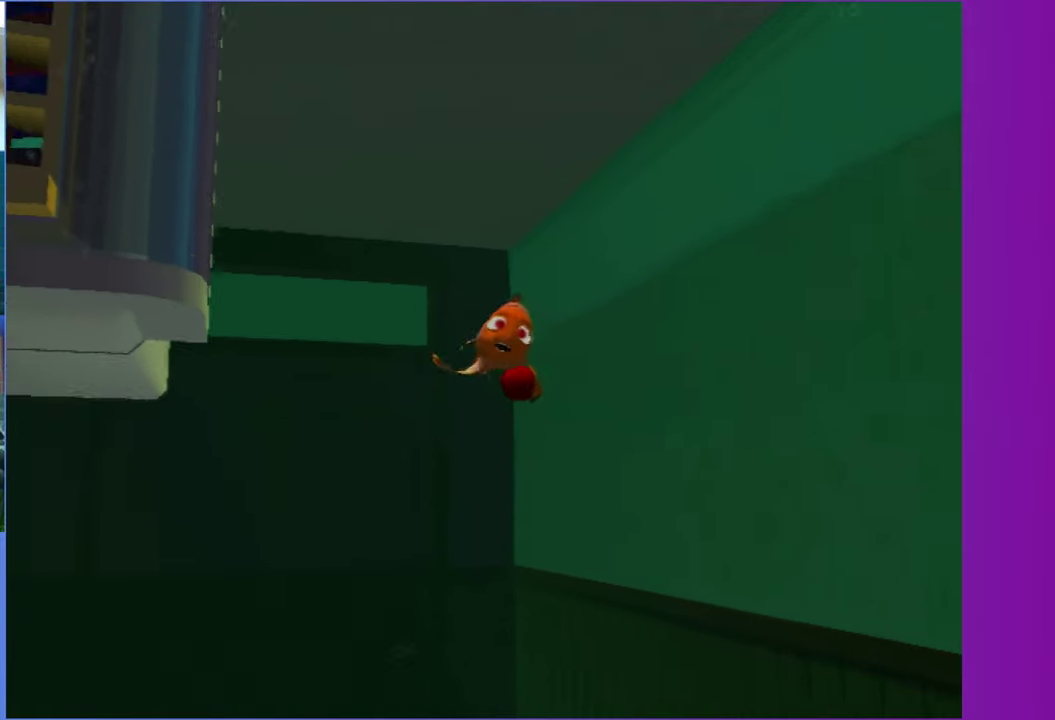
{"buttons": ["X"], "right_stick": "center", "events": []}
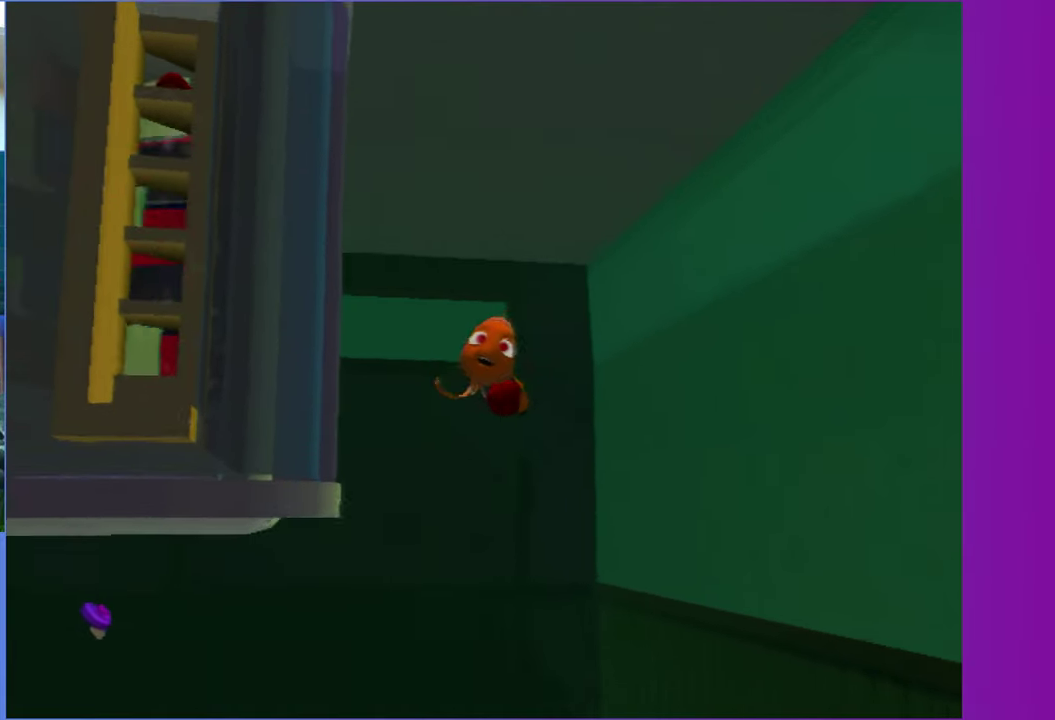
{"buttons": ["X"], "right_stick": "center", "events": []}
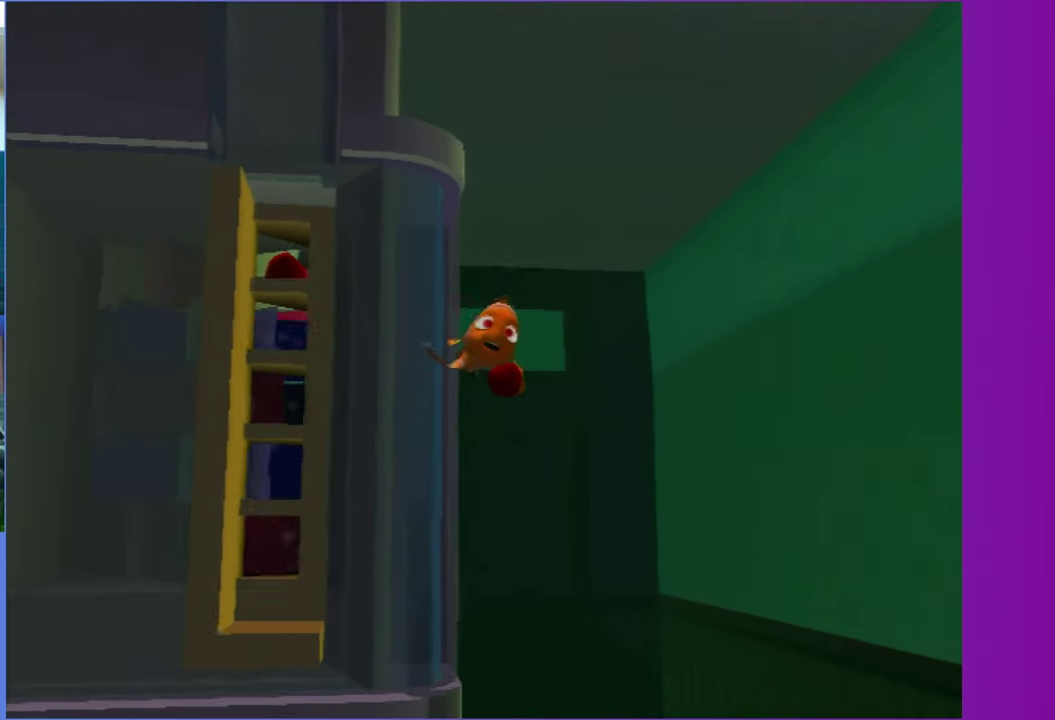
{"buttons": ["X"], "right_stick": "center", "events": []}
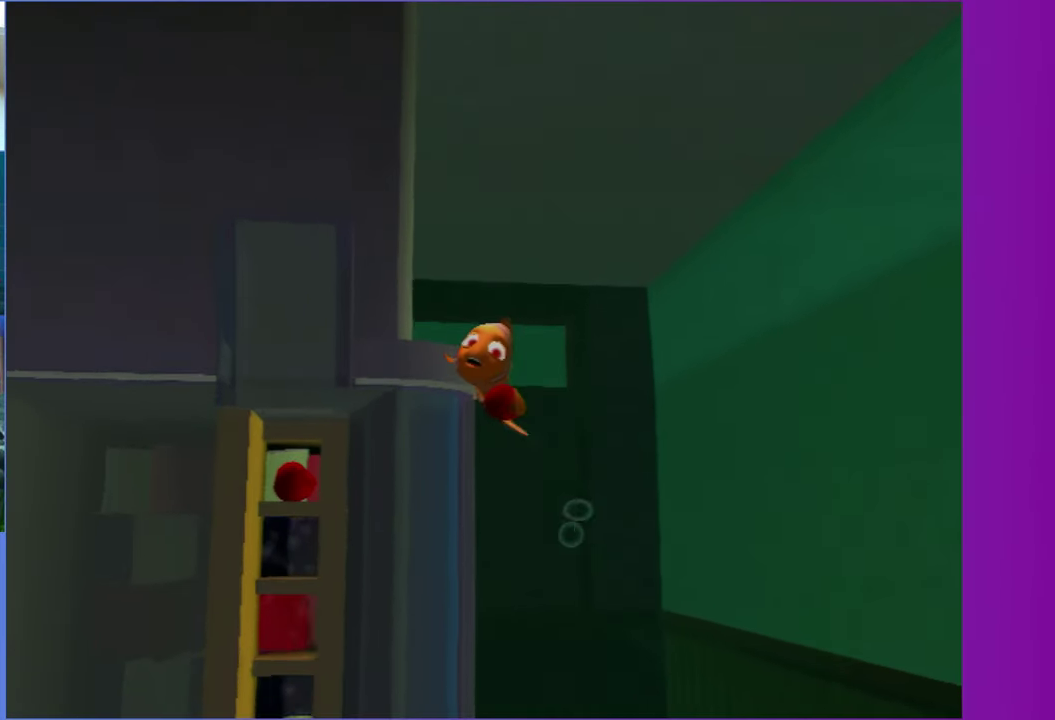
{"buttons": ["X"], "right_stick": "center", "events": []}
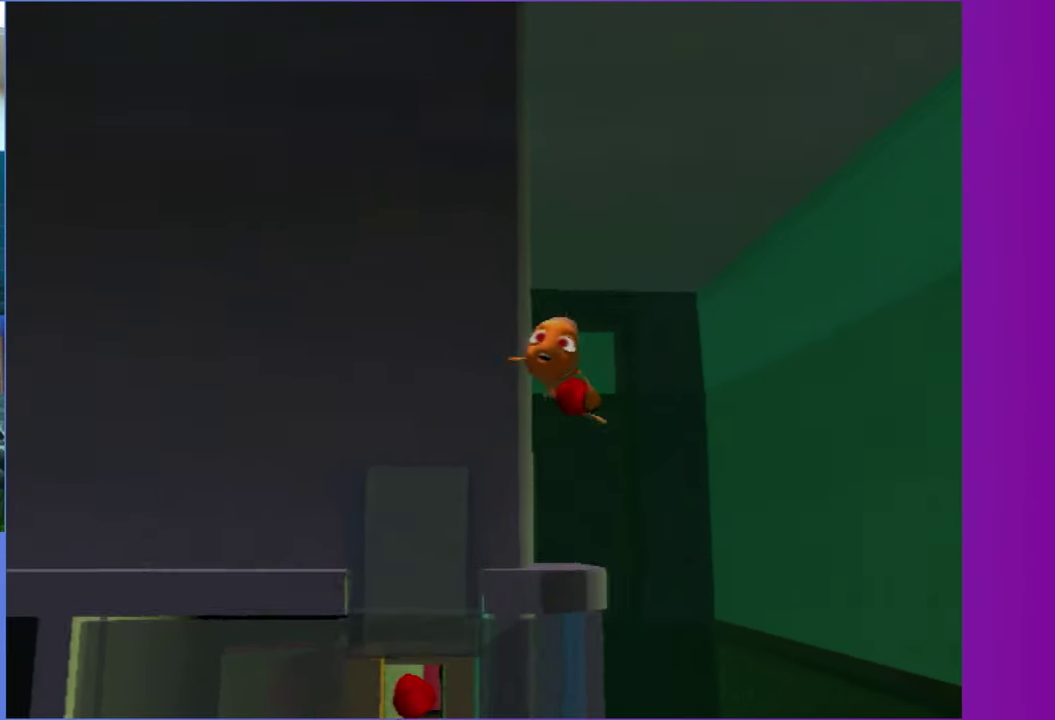
{"buttons": ["X"], "right_stick": "center", "events": []}
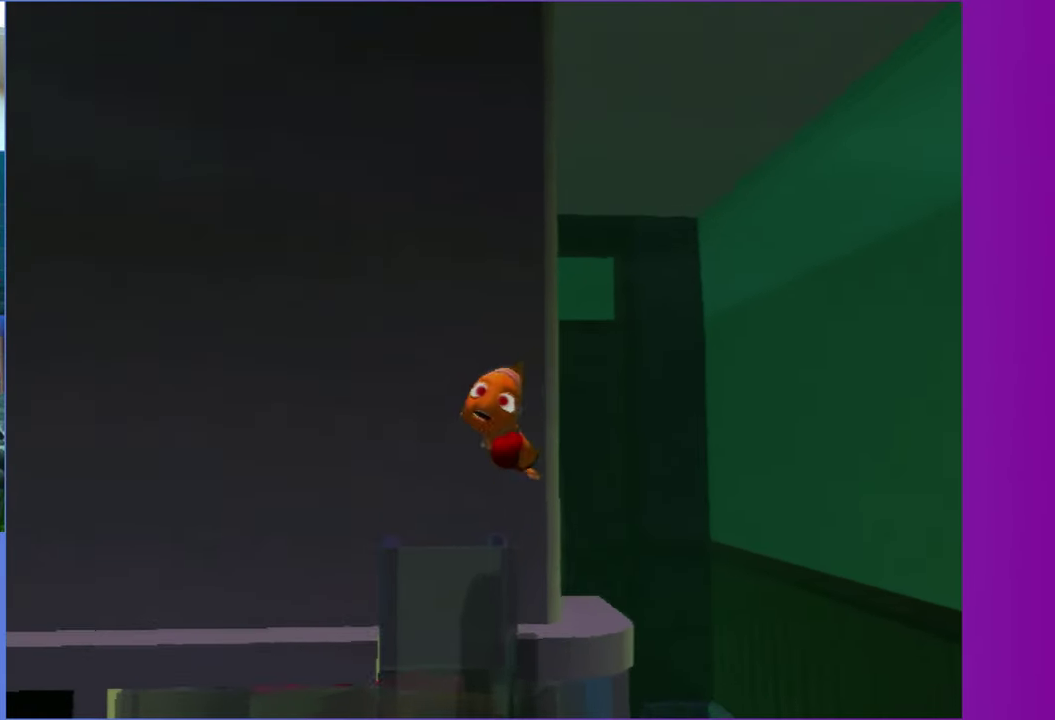
{"buttons": ["X"], "right_stick": "center", "events": []}
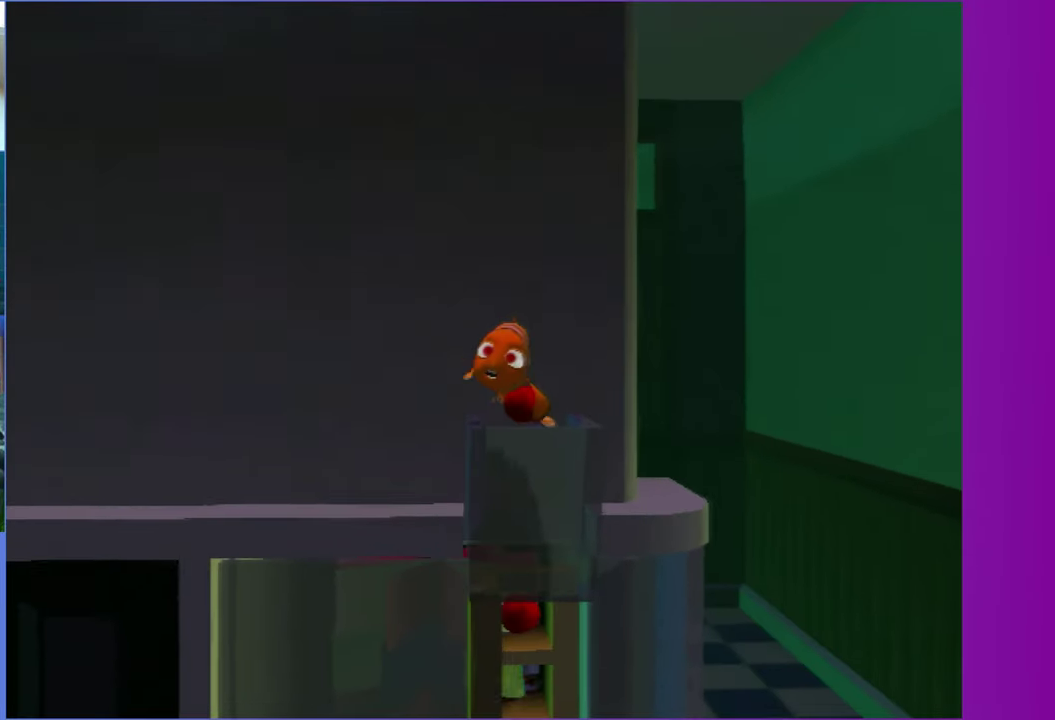
{"buttons": [], "right_stick": "center", "events": [[50, "X", "up"]]}
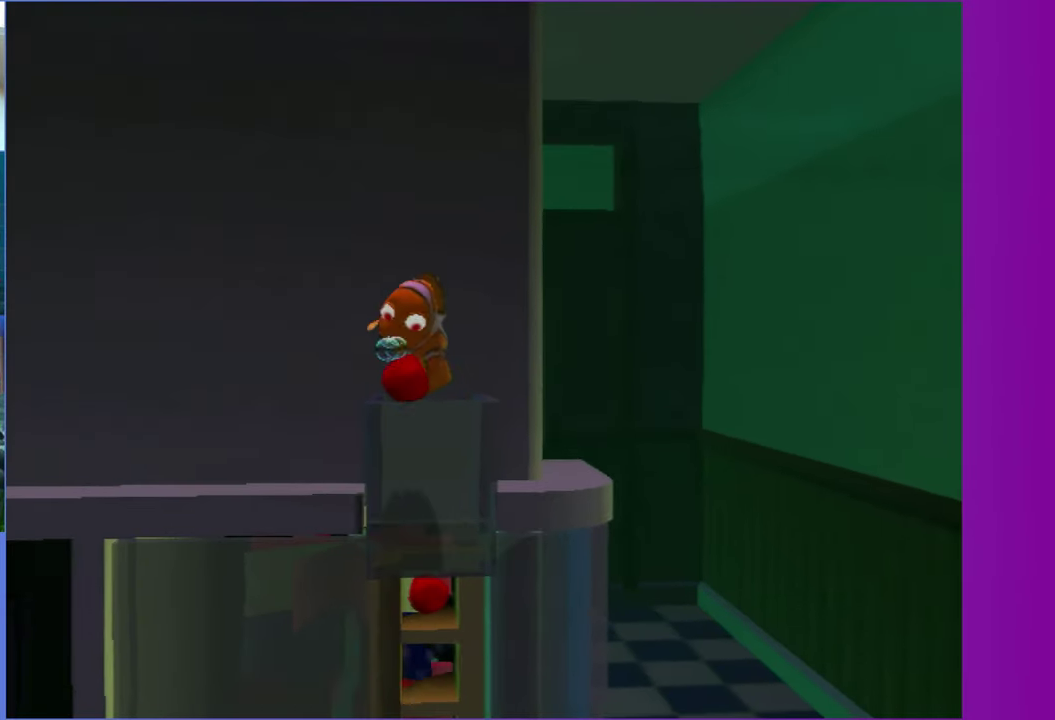
{"buttons": [], "right_stick": "center", "events": []}
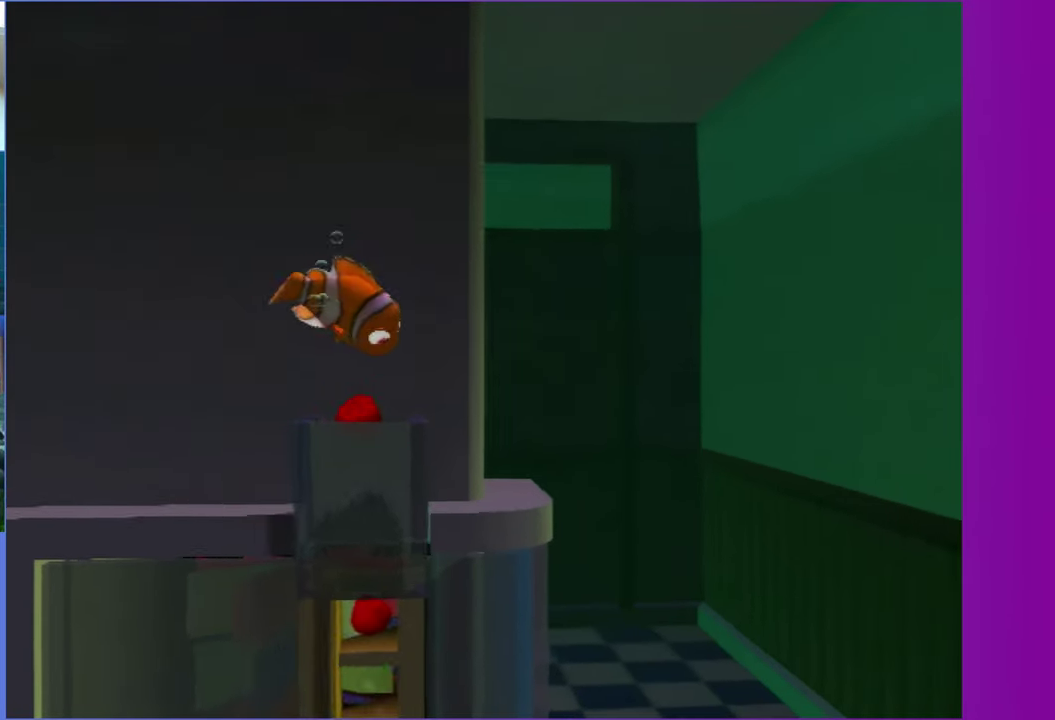
{"buttons": [], "right_stick": "center", "events": []}
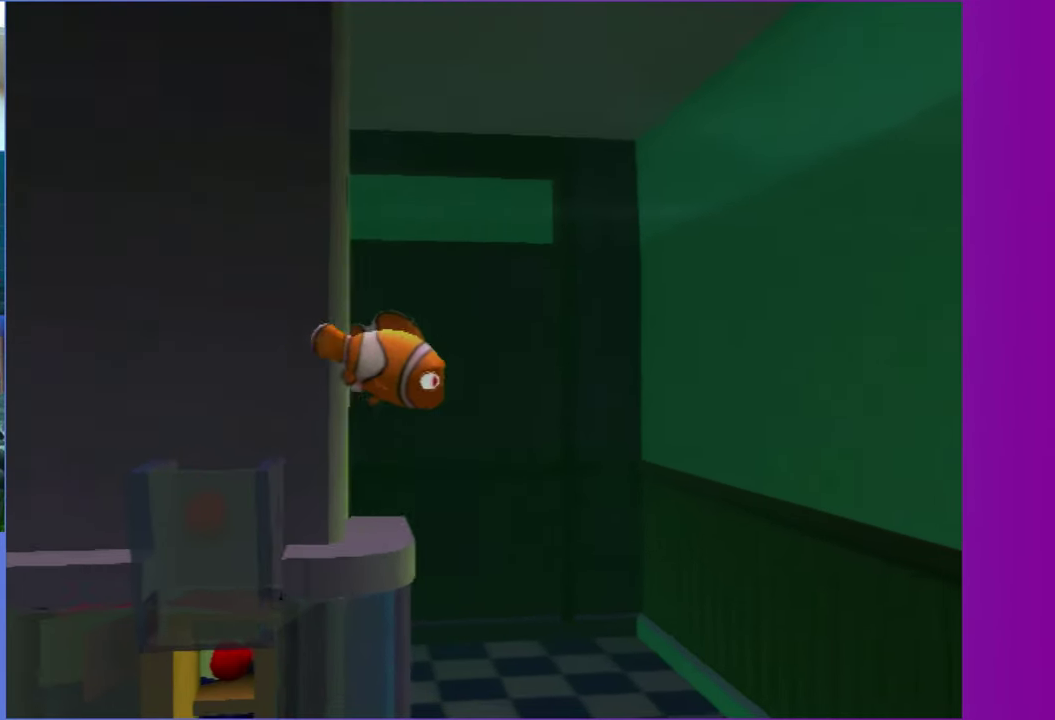
{"buttons": ["X"], "right_stick": "center", "events": [[233, "X", "down"], [300, "X", "up"], [433, "X", "down"]]}
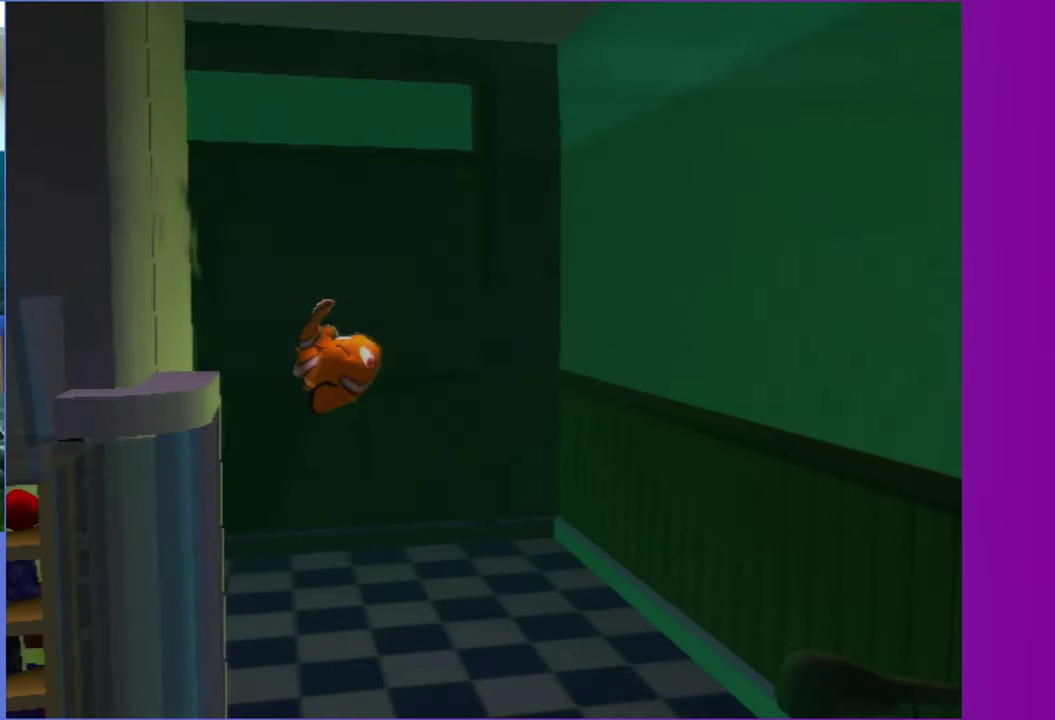
{"buttons": [], "right_stick": "center", "events": [[33, "X", "up"], [133, "X", "down"], [217, "X", "up"], [350, "X", "down"], [417, "X", "up"]]}
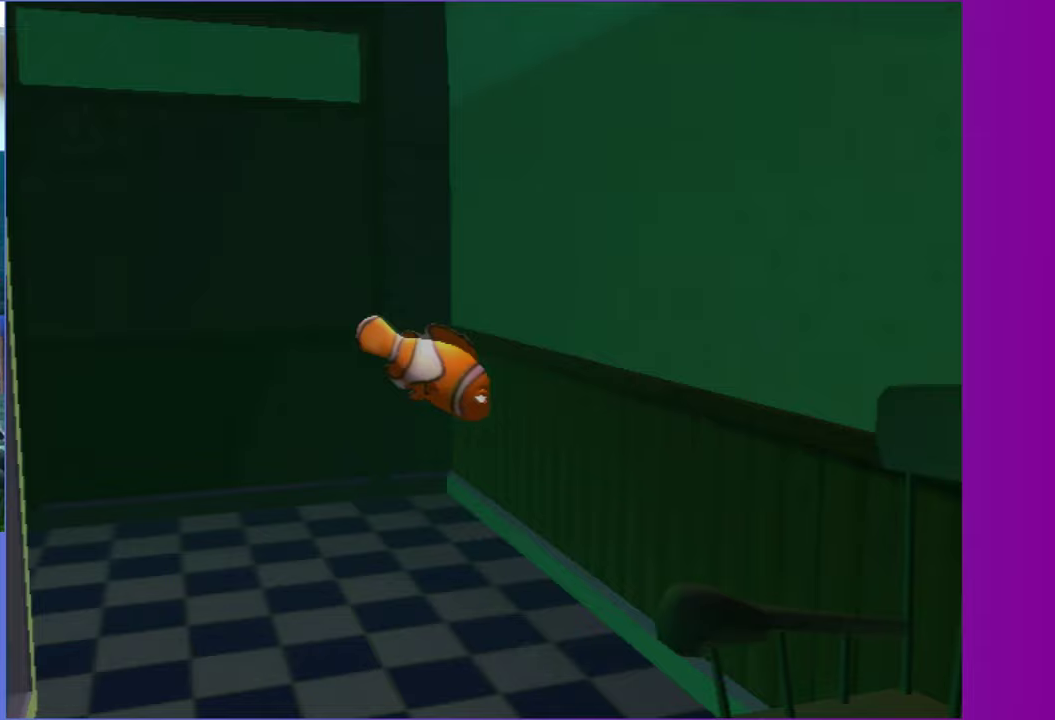
{"buttons": [], "right_stick": "center", "events": [[33, "X", "down"], [117, "X", "up"], [217, "X", "down"], [317, "X", "up"]]}
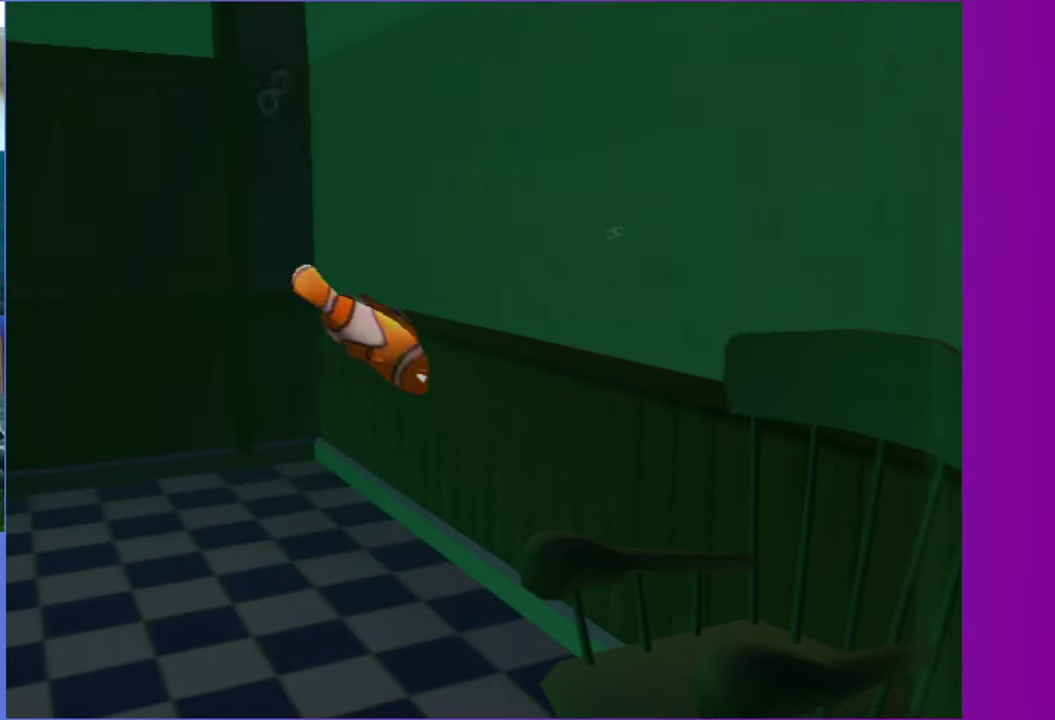
{"buttons": ["X"], "right_stick": "center", "events": [[417, "X", "down"]]}
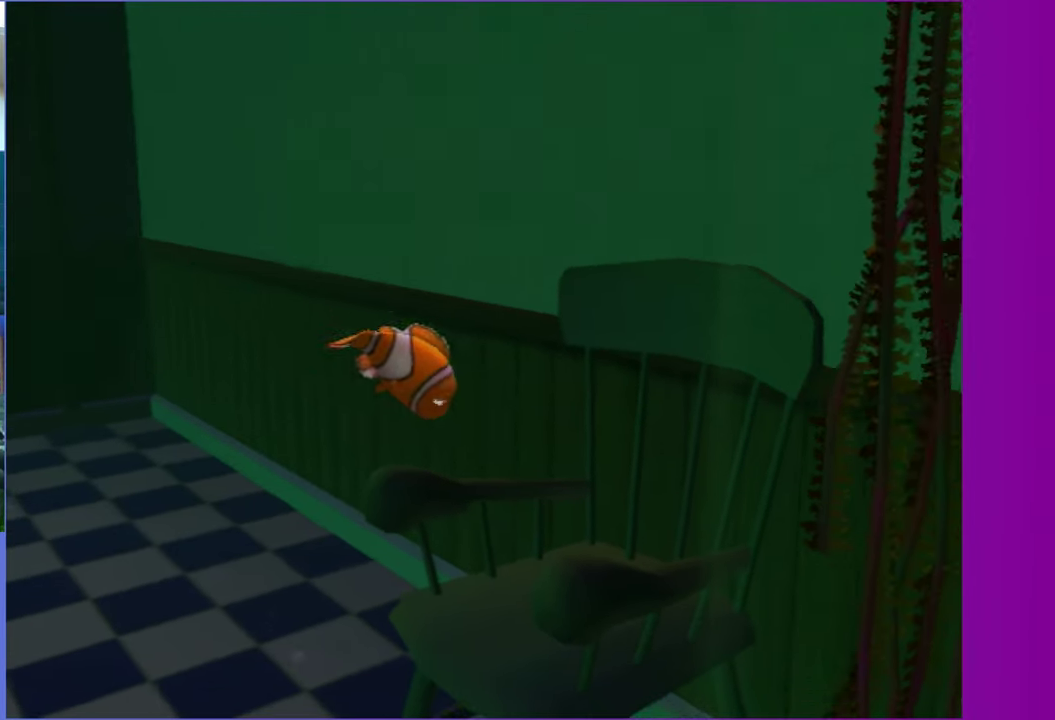
{"buttons": [], "right_stick": "center", "events": [[17, "X", "up"]]}